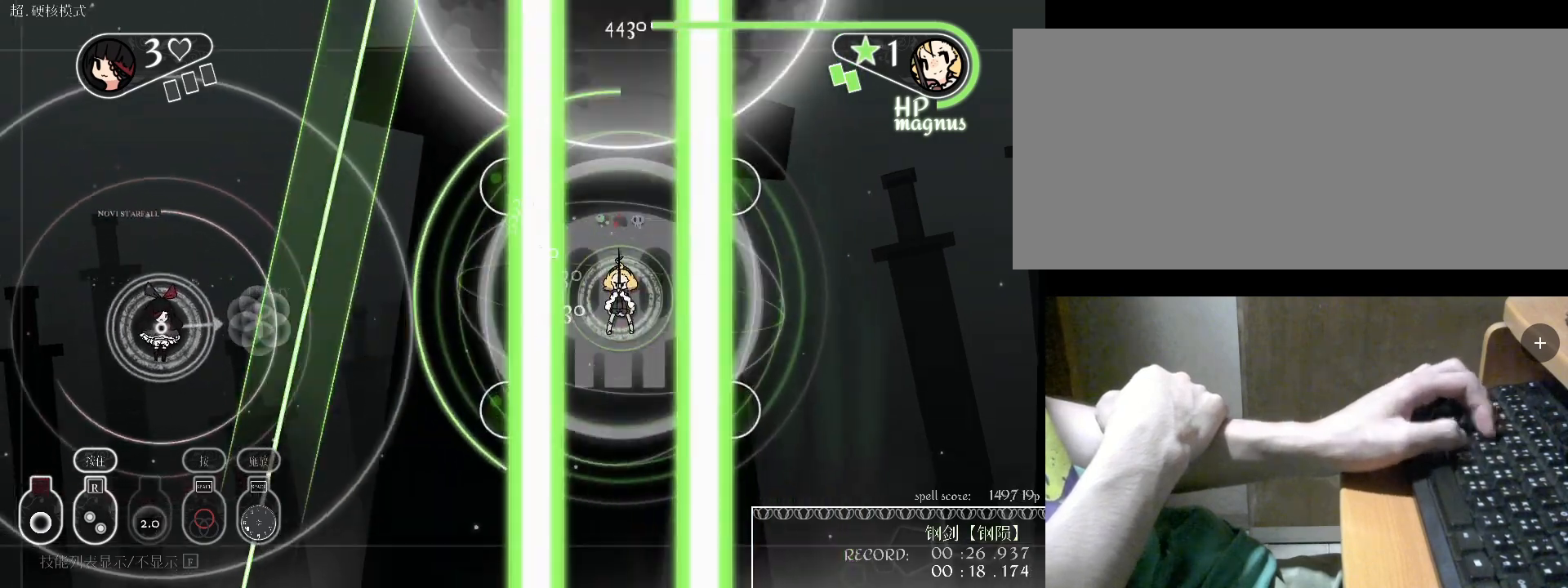
Gameplay with keyboard; each line is a JSON object with the keys held at the frame after it. "events" lists presses ("down") and releases ("up") of "a", "alt", "b", "c", "caps_lock", "comma", "ctrl", "d", "e", "f", "g", "h", "i", "j", "k", "l", "m", "n", "o", "q", "r", "s", "shift", "space", "super", "t", "tab", "u", "v", "w", "x", "y" and "z" between this image and that frame as [ms after this image, input, new state], when the widget could be followed in between. No other keys are recorded. Mouse input is not recorded.
{"keys": ["a"], "events": [[33, "c", "down"], [100, "c", "up"], [133, "c", "down"], [167, "d", "up"], [233, "c", "up"], [333, "c", "down"], [367, "a", "down"], [467, "c", "up"]]}
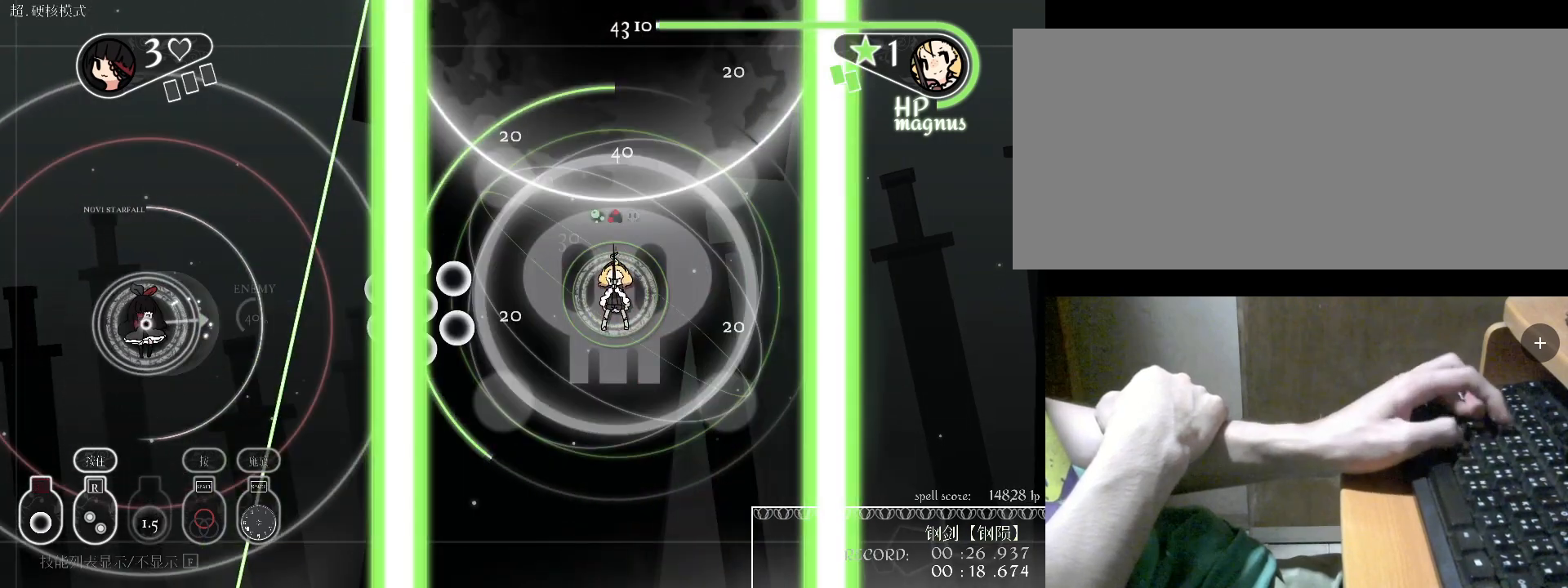
{"keys": [], "events": [[33, "a", "up"], [33, "c", "down"], [100, "c", "up"], [200, "c", "down"], [300, "c", "up"], [400, "c", "down"], [500, "c", "up"]]}
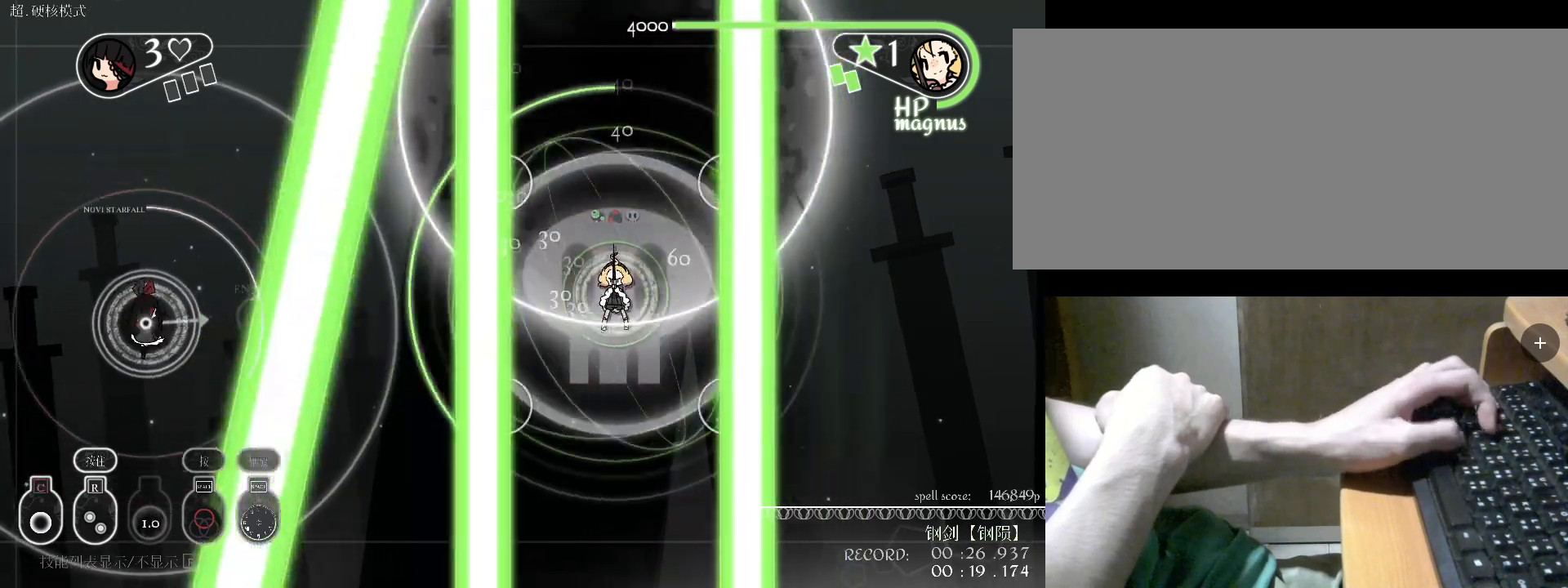
{"keys": ["c"], "events": [[100, "c", "down"], [200, "c", "up"], [233, "c", "down"], [367, "c", "up"], [433, "c", "down"]]}
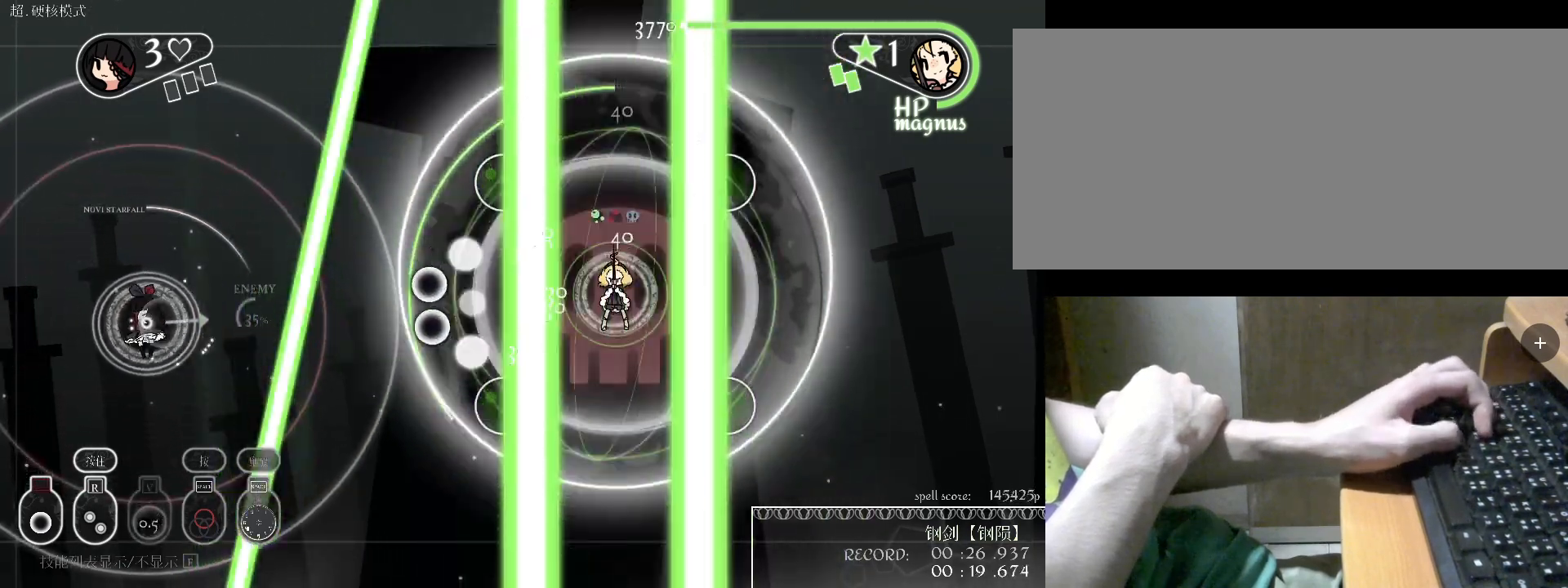
{"keys": [], "events": [[100, "c", "up"], [200, "c", "down"], [433, "c", "up"]]}
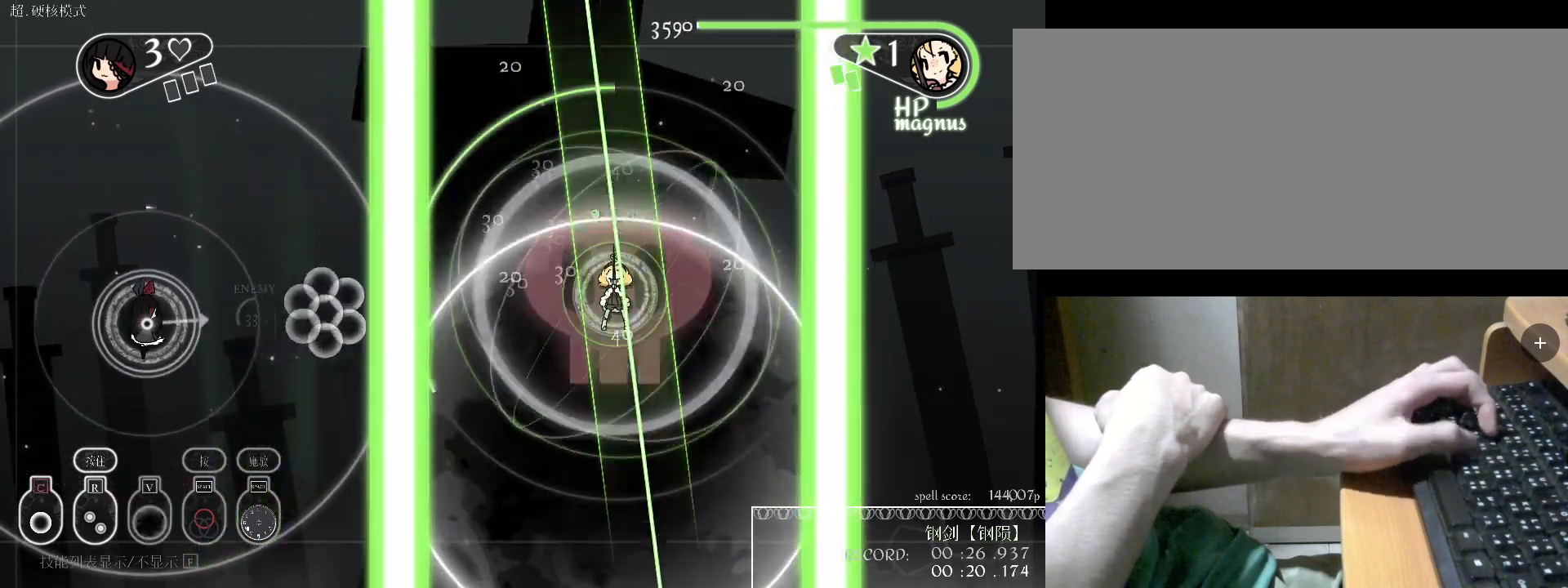
{"keys": [], "events": [[33, "v", "down"], [133, "v", "up"], [200, "v", "down"], [267, "v", "up"], [367, "v", "down"], [433, "v", "up"]]}
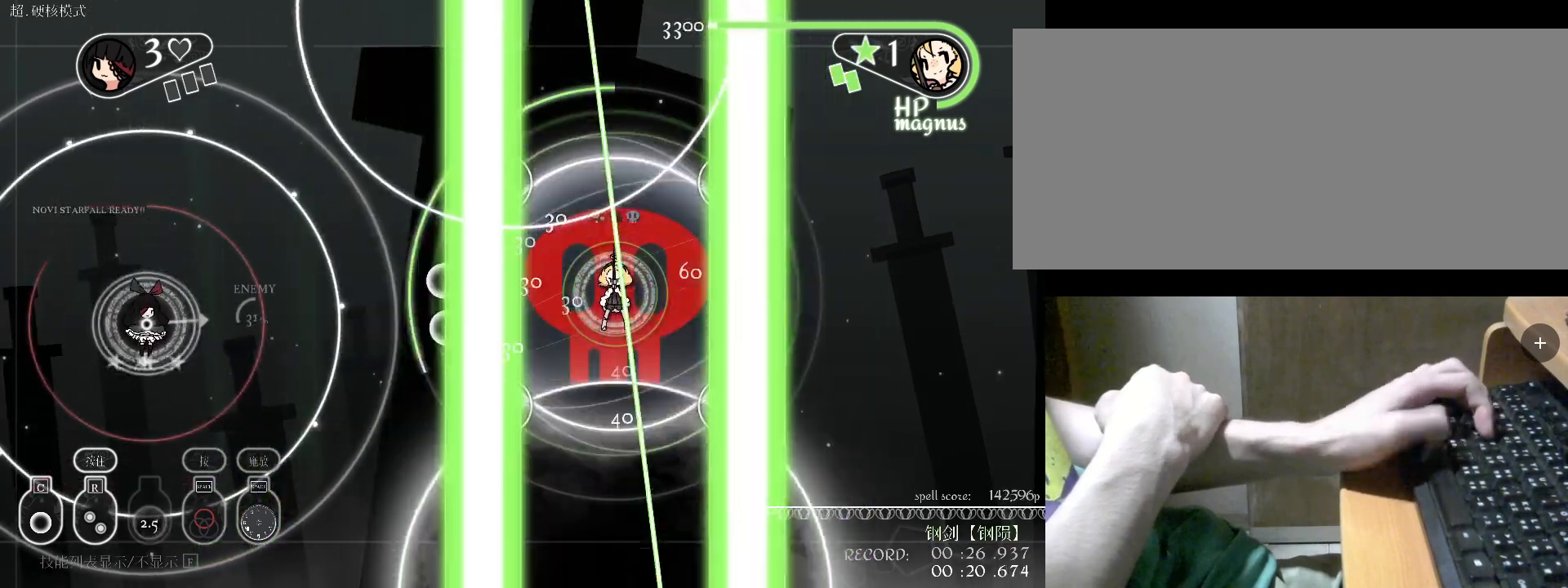
{"keys": [], "events": [[67, "space", "down"], [100, "space", "up"], [267, "c", "down"], [367, "c", "up"]]}
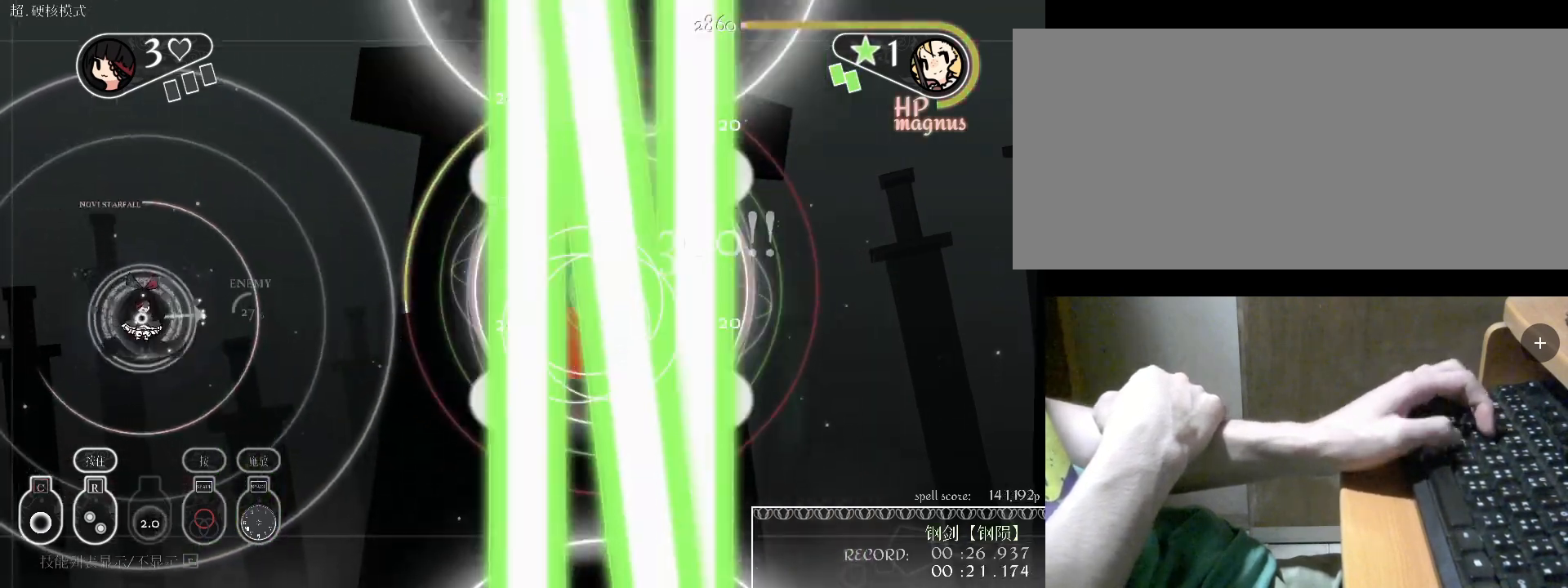
{"keys": [], "events": [[233, "space", "down"], [300, "space", "up"], [367, "space", "down"], [433, "space", "up"]]}
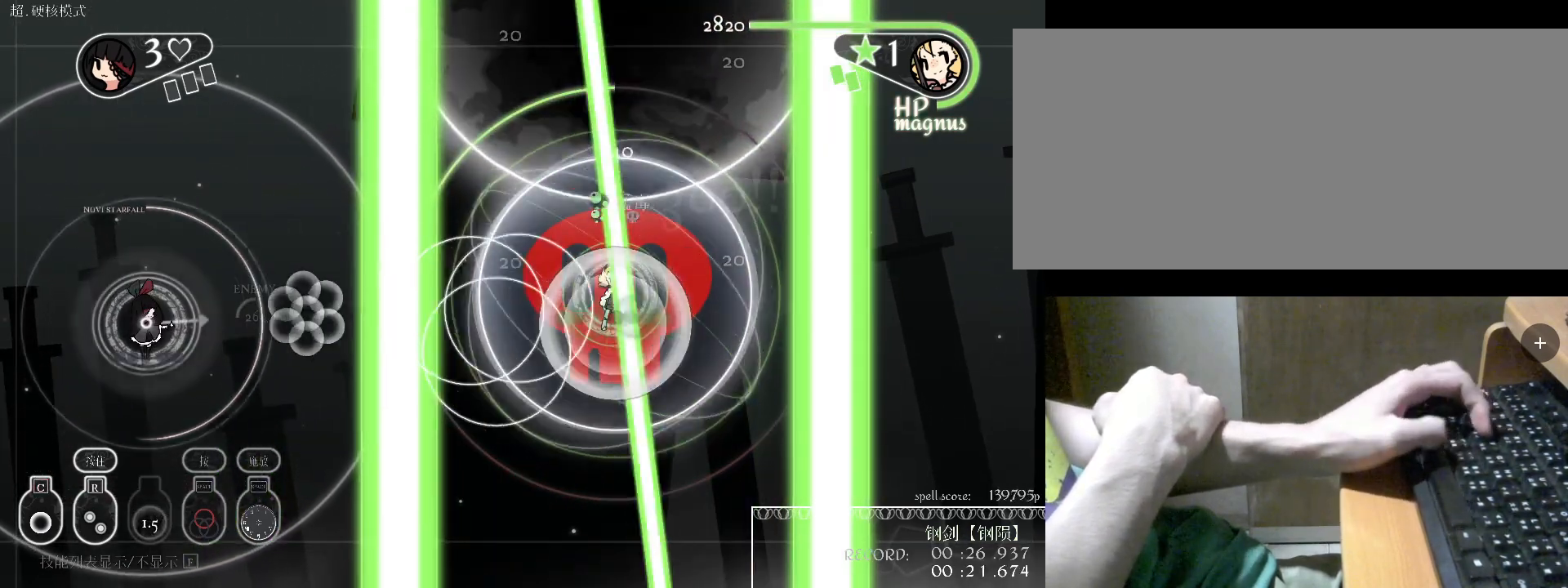
{"keys": [], "events": [[33, "space", "down"], [133, "space", "up"], [200, "space", "down"], [267, "space", "up"], [300, "d", "down"], [500, "d", "up"]]}
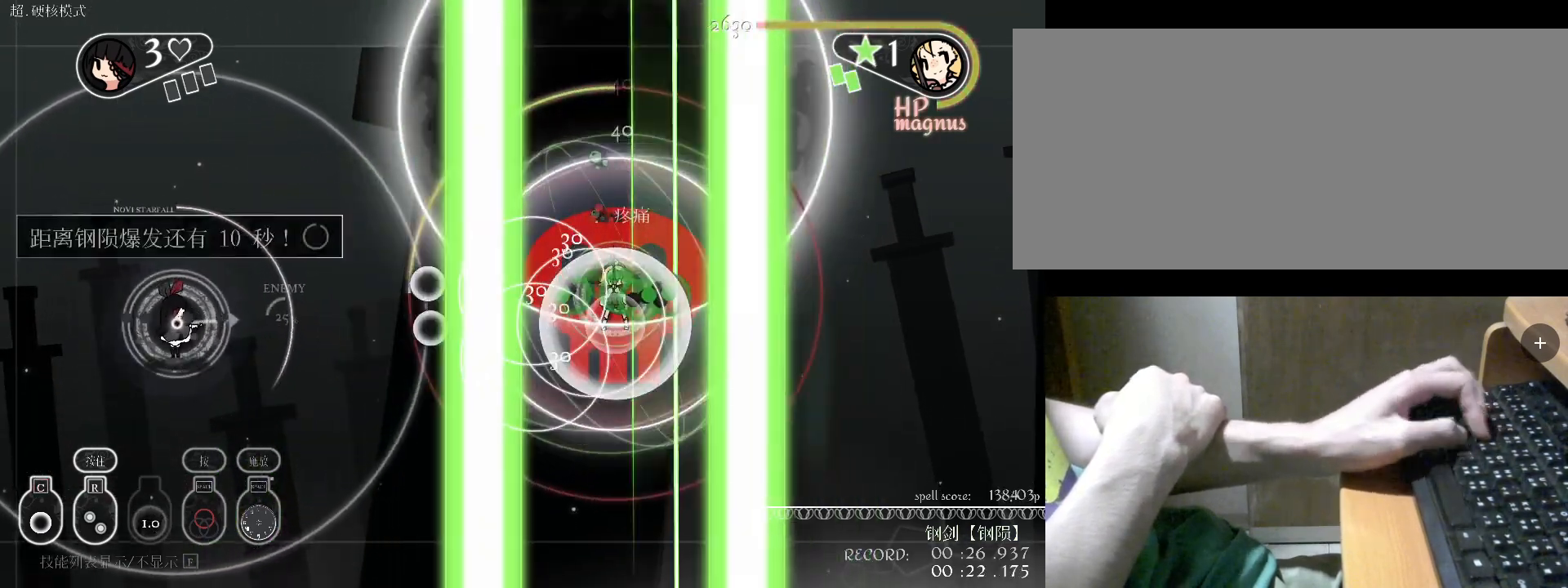
{"keys": [], "events": [[33, "c", "down"], [133, "c", "up"], [233, "c", "down"], [300, "c", "up"], [367, "c", "down"], [467, "c", "up"]]}
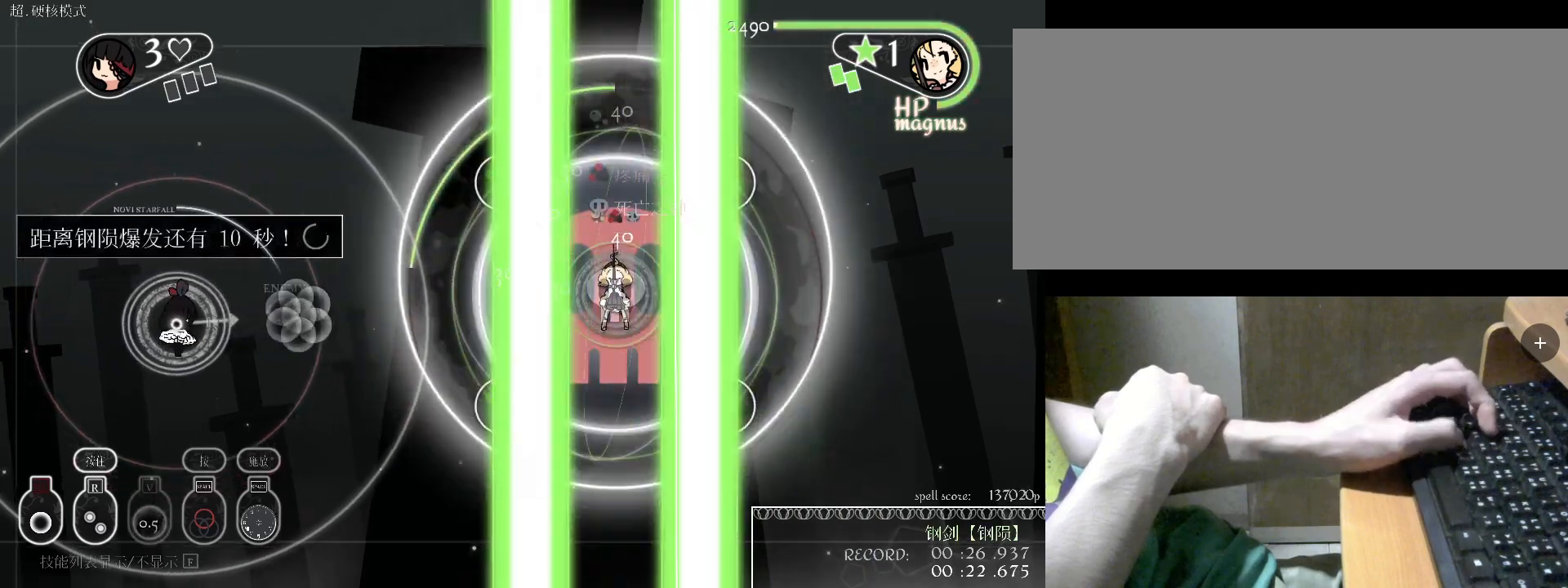
{"keys": [], "events": [[33, "c", "down"], [133, "c", "up"], [200, "c", "down"], [367, "c", "up"], [400, "c", "down"], [500, "c", "up"]]}
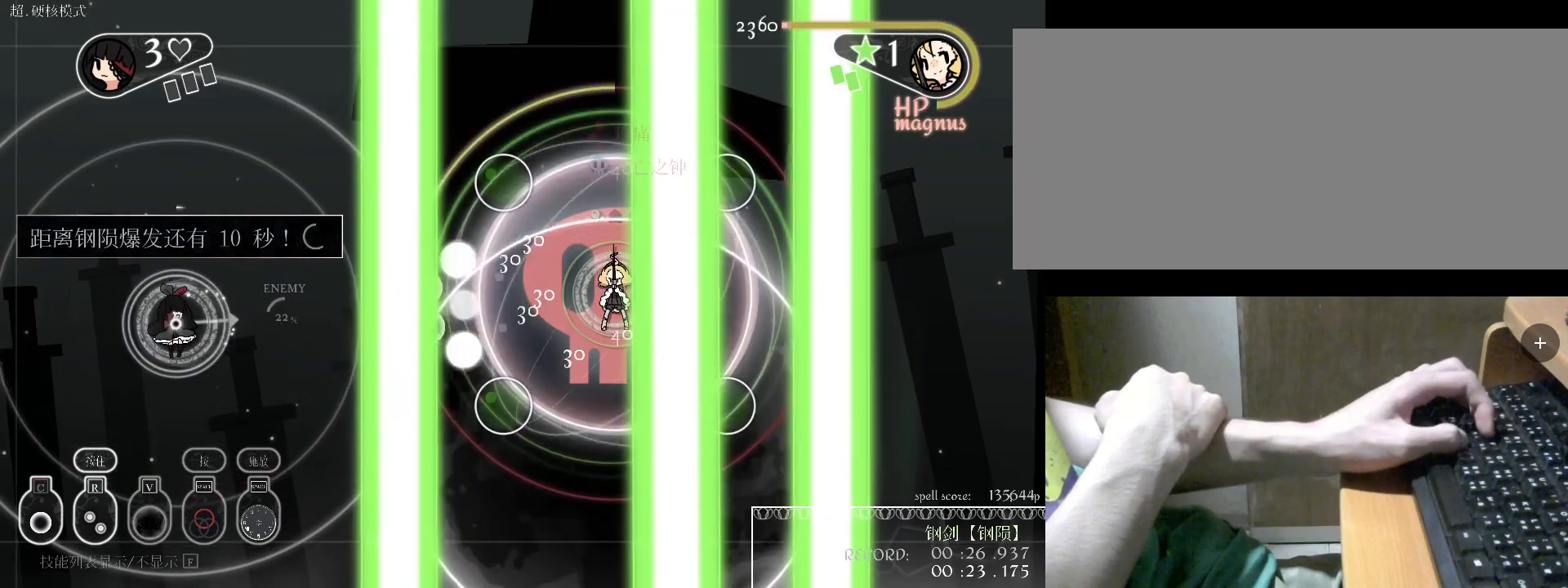
{"keys": ["c"], "events": [[100, "c", "down"], [133, "c", "up"], [433, "c", "down"]]}
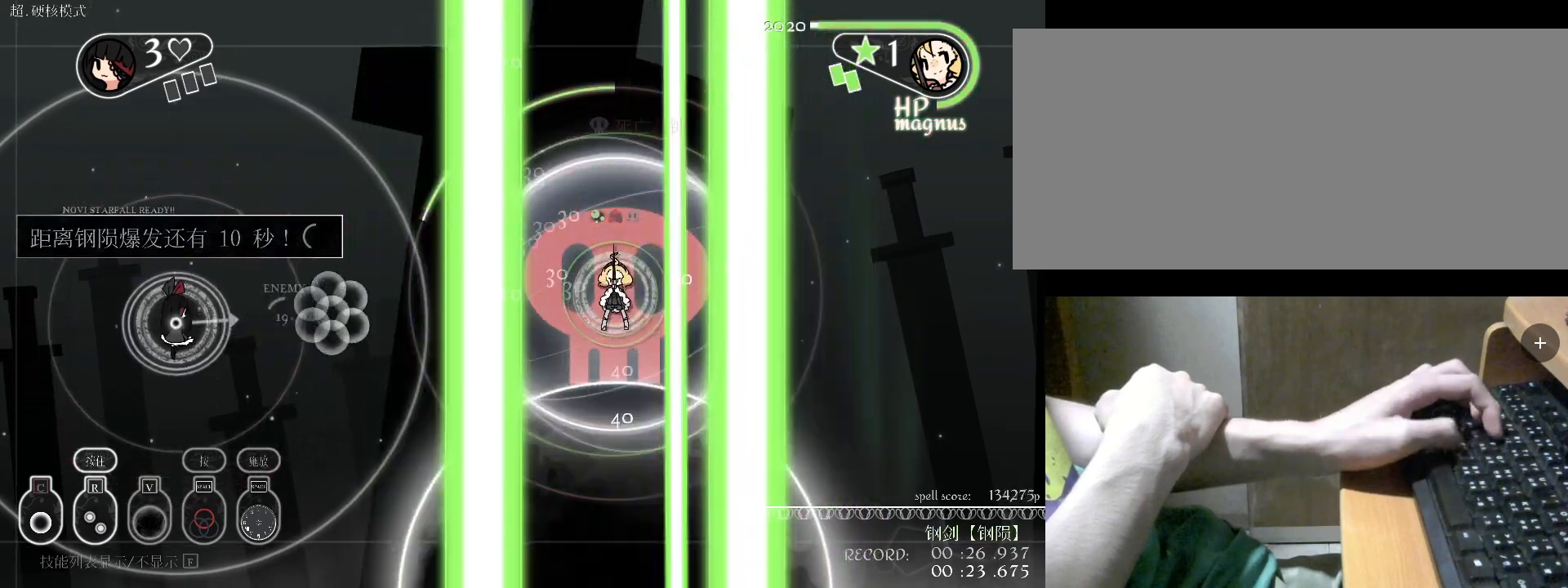
{"keys": ["c"], "events": [[33, "c", "up"], [133, "c", "down"], [267, "c", "up"], [367, "c", "down"], [400, "c", "up"], [500, "c", "down"]]}
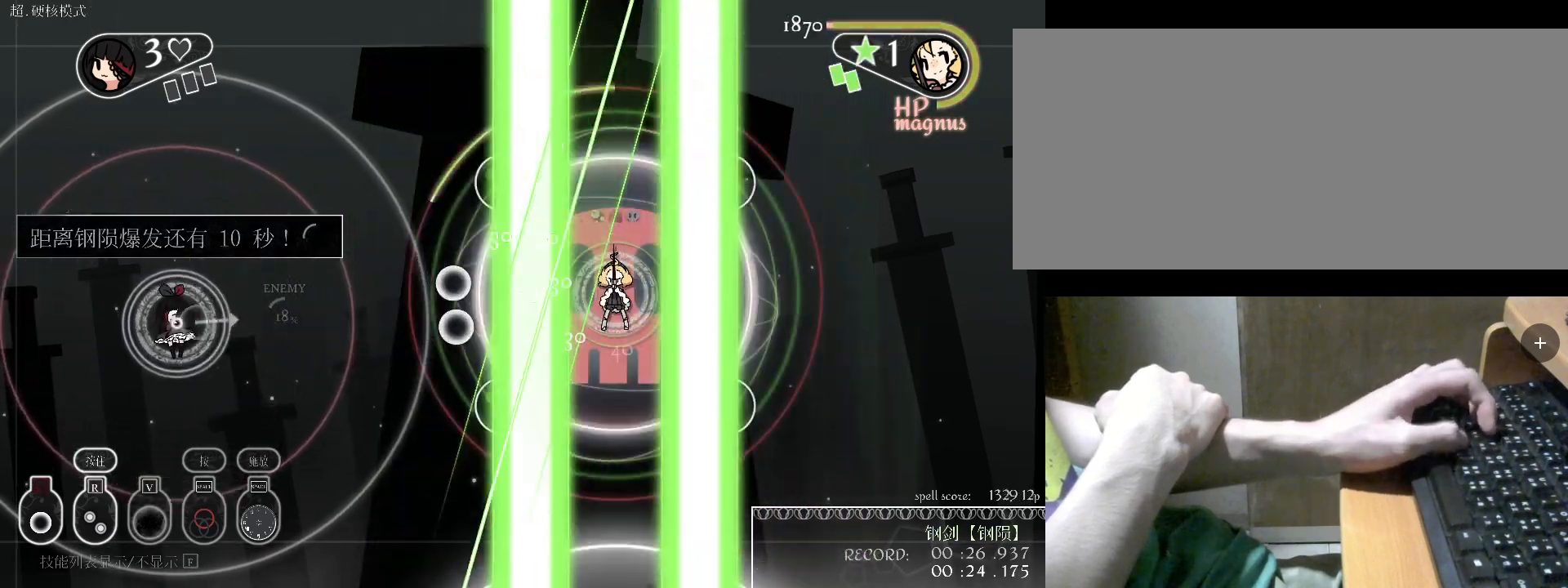
{"keys": ["c"], "events": [[100, "c", "up"], [133, "c", "down"], [300, "c", "up"], [500, "c", "down"]]}
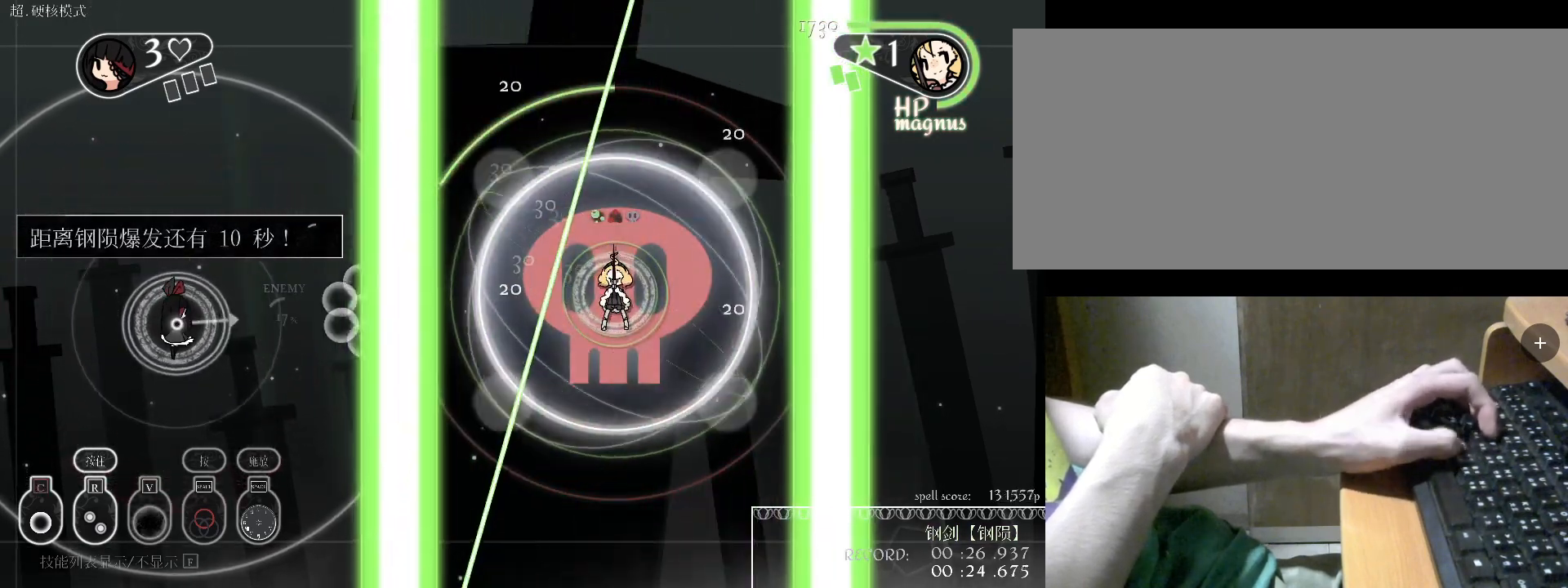
{"keys": ["c"], "events": [[33, "c", "up"], [67, "v", "down"], [233, "v", "up"], [267, "v", "down"], [367, "v", "up"], [500, "c", "down"]]}
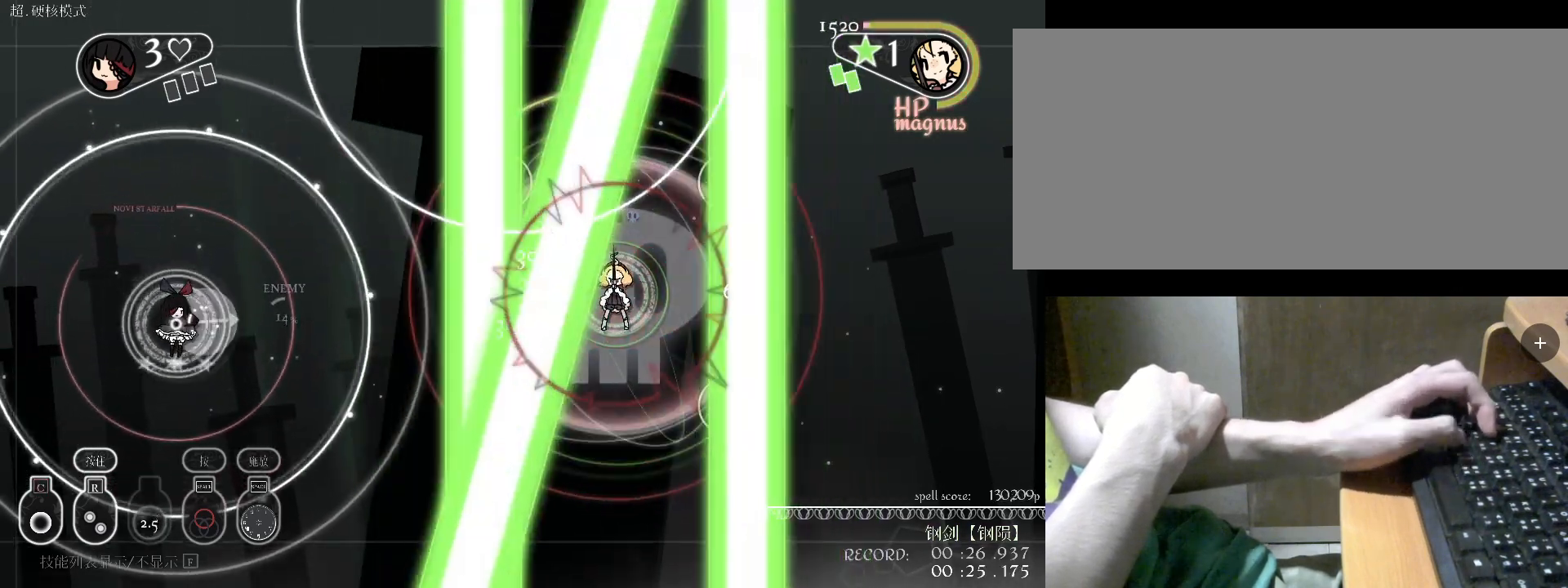
{"keys": [], "events": [[100, "c", "up"], [200, "c", "down"], [300, "c", "up"], [400, "c", "down"], [500, "c", "up"]]}
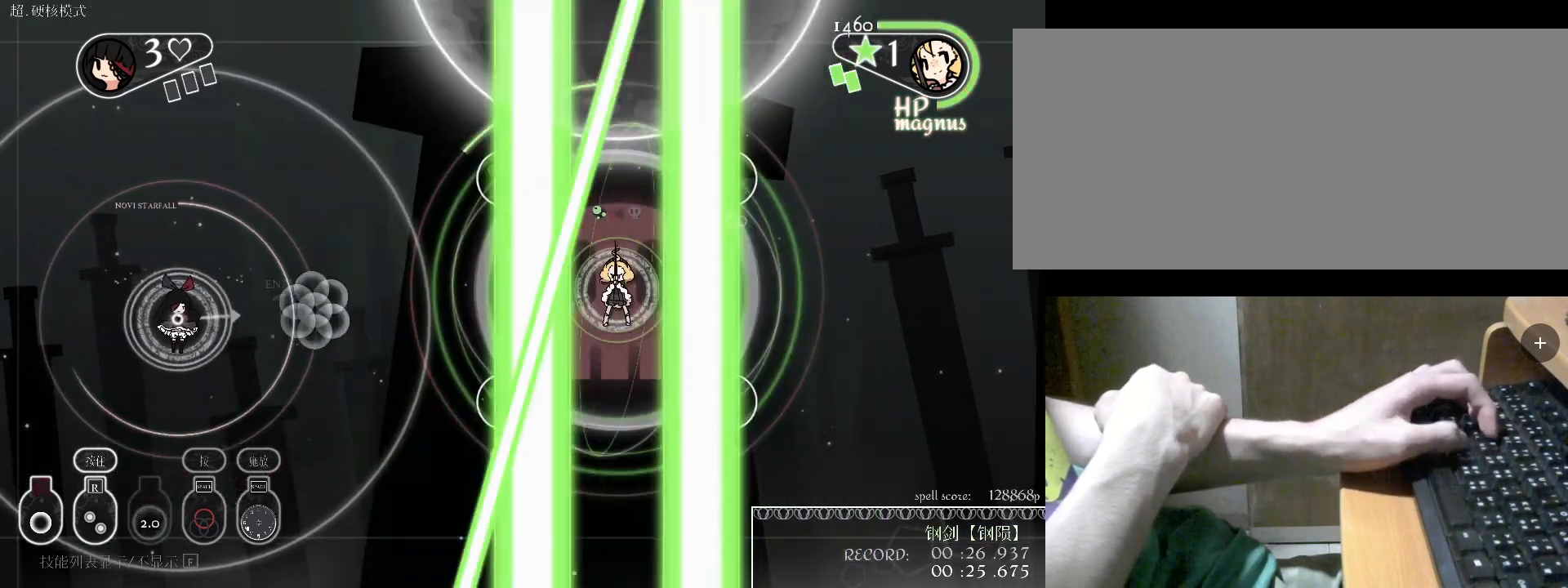
{"keys": [], "events": [[33, "c", "down"], [133, "c", "up"], [233, "c", "down"], [333, "c", "up"], [367, "c", "down"], [500, "c", "up"]]}
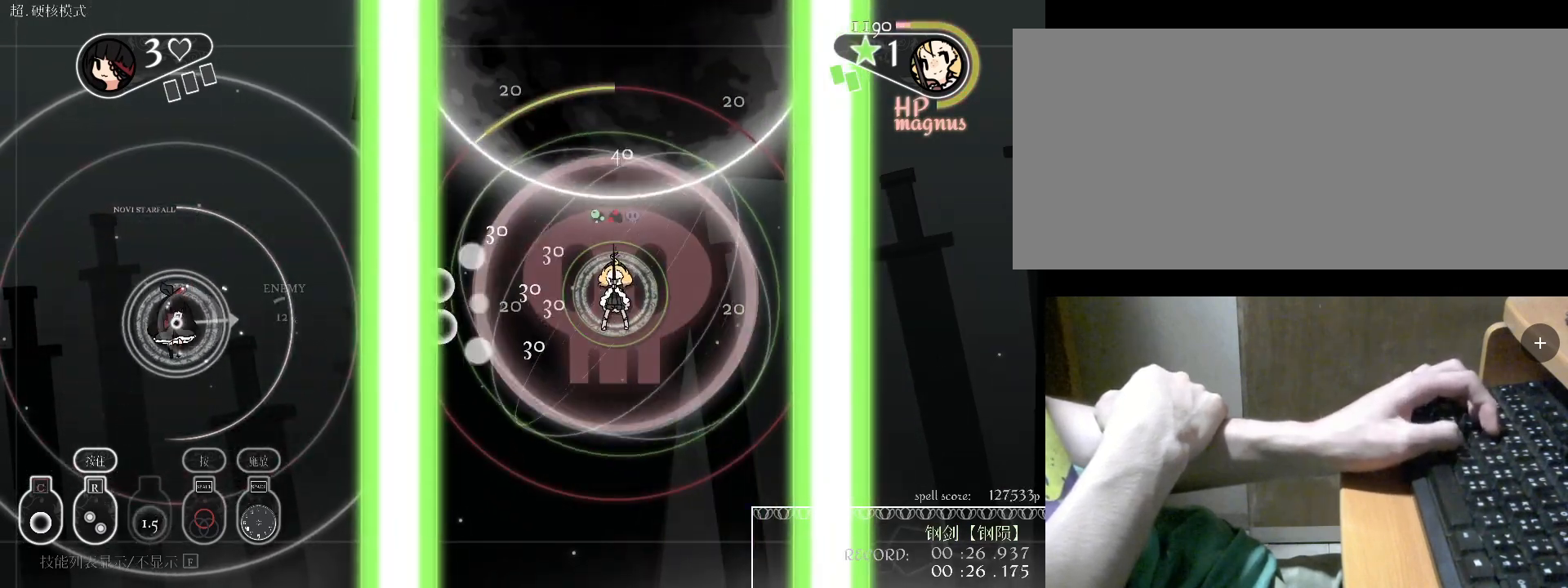
{"keys": [], "events": [[67, "c", "down"], [167, "c", "up"], [233, "c", "down"], [333, "c", "up"], [433, "c", "down"], [500, "c", "up"]]}
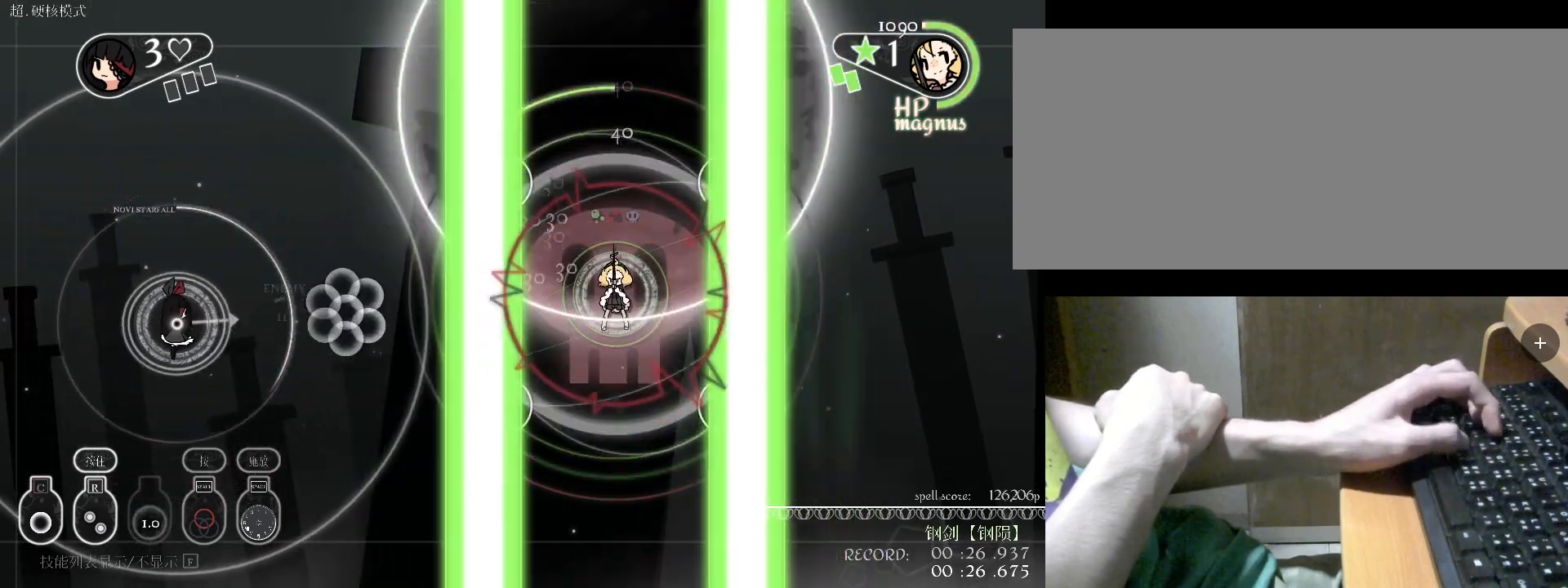
{"keys": [], "events": [[100, "v", "down"], [333, "v", "up"], [433, "v", "down"], [500, "v", "up"]]}
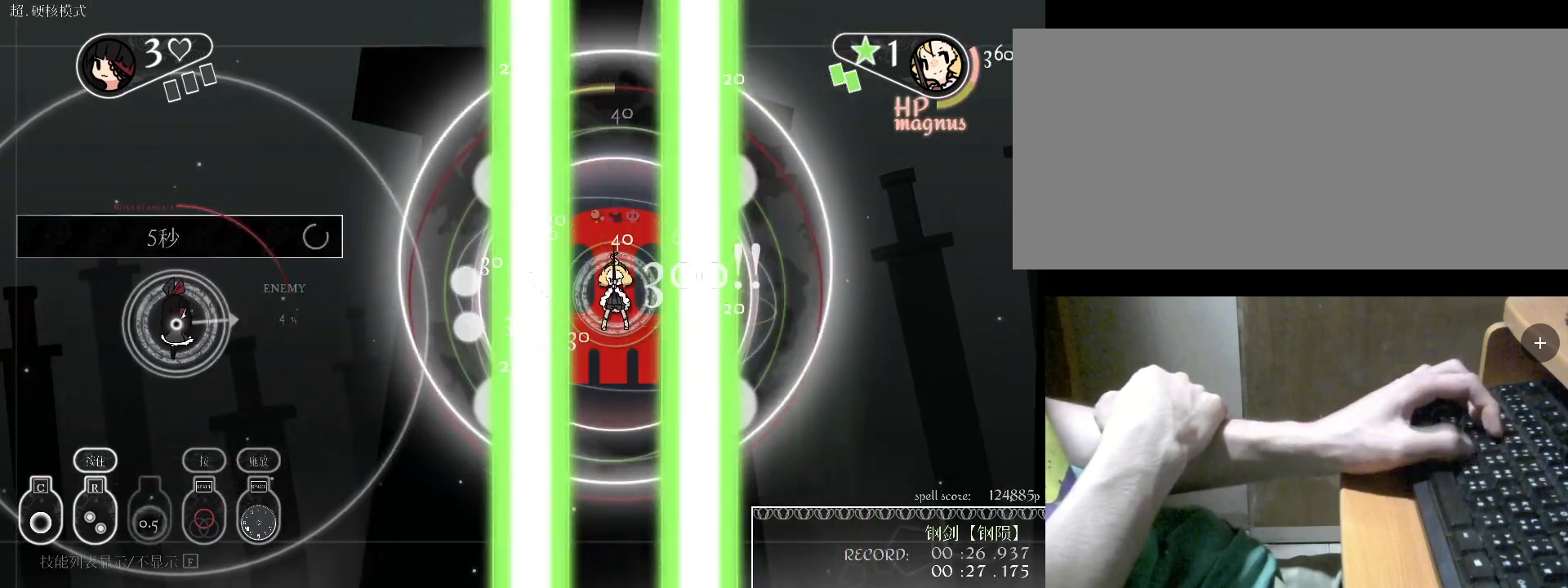
{"keys": ["v"], "events": [[100, "v", "down"], [200, "v", "up"], [300, "v", "down"], [400, "v", "up"], [433, "v", "down"]]}
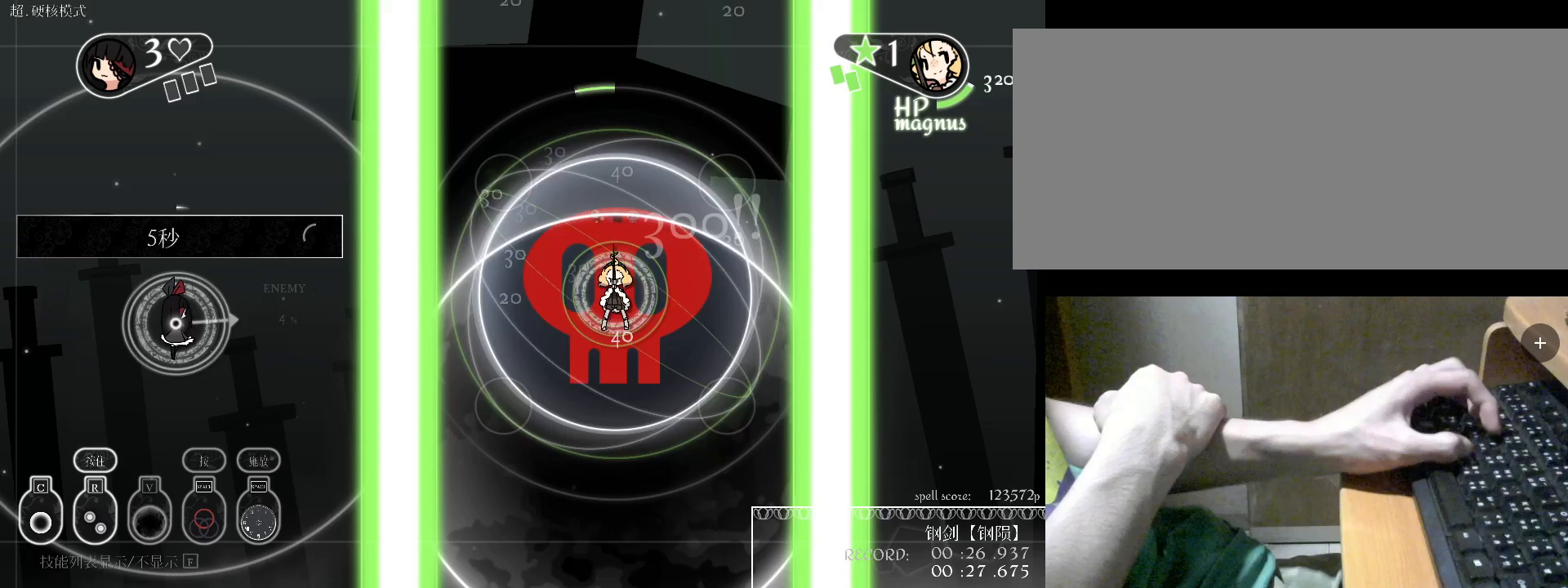
{"keys": ["c"], "events": [[33, "v", "up"], [133, "v", "down"], [233, "v", "up"], [500, "c", "down"]]}
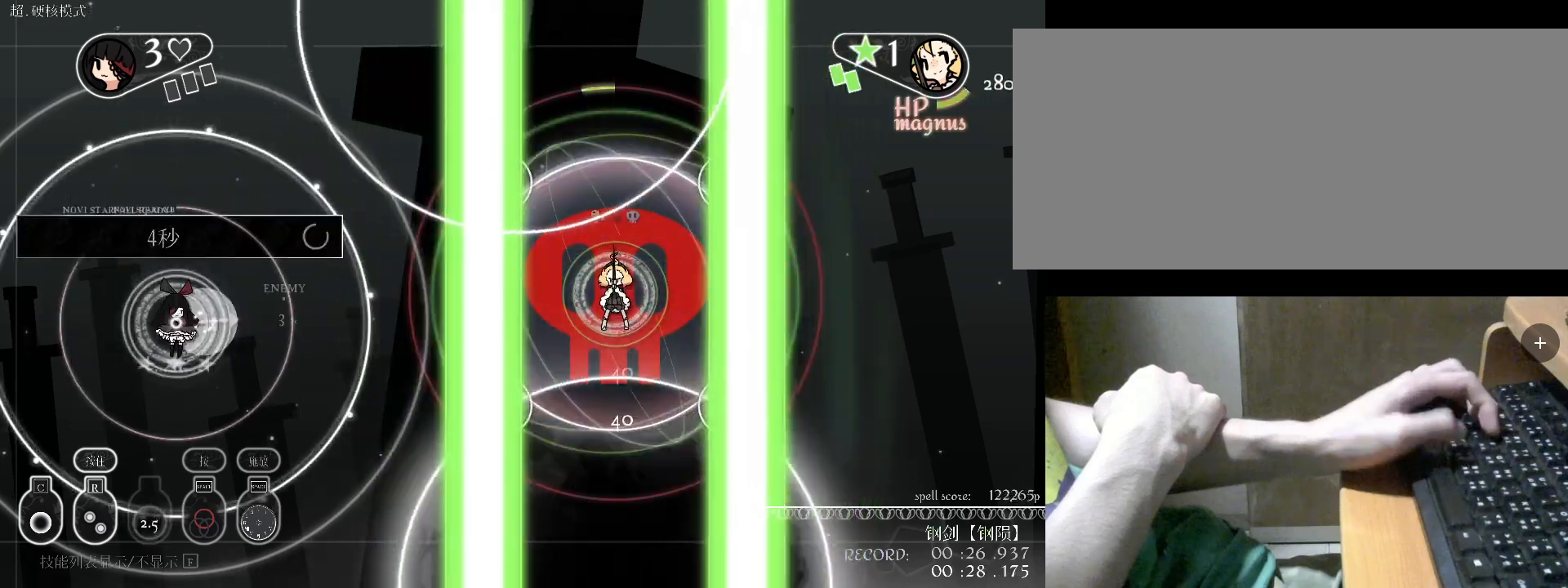
{"keys": [], "events": [[100, "c", "up"], [167, "c", "down"], [267, "c", "up"], [300, "c", "down"], [433, "c", "up"]]}
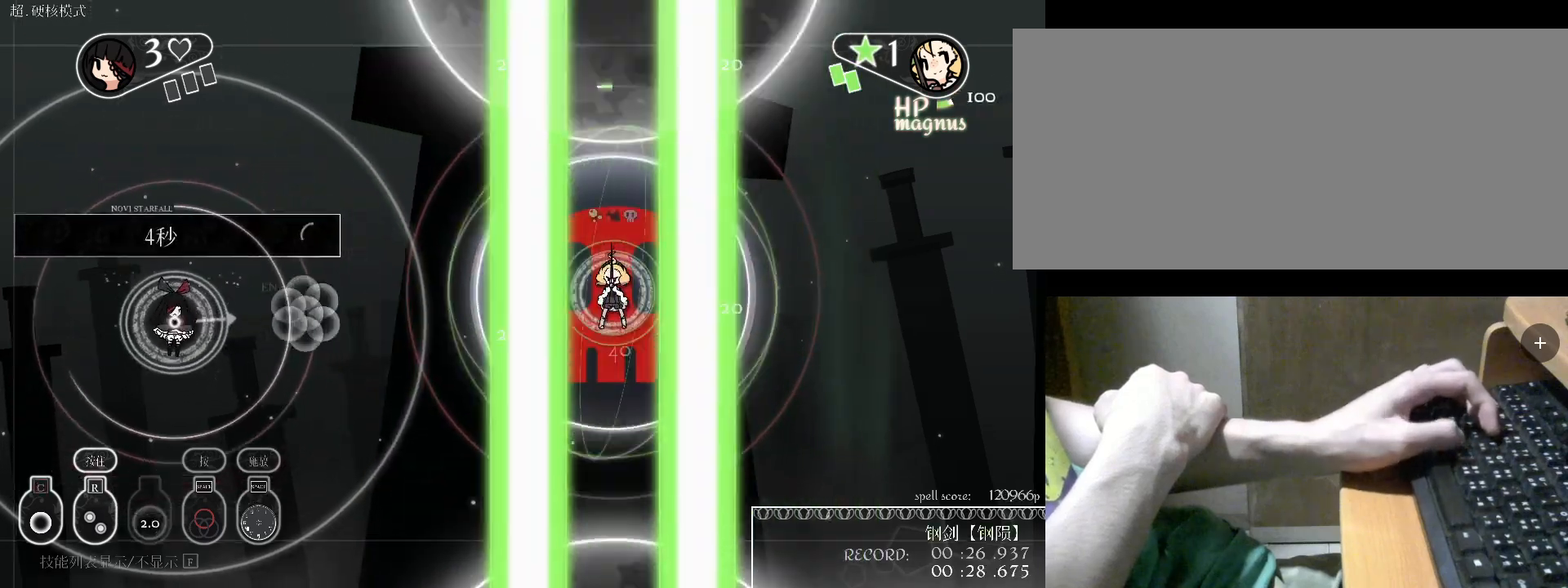
{"keys": [], "events": [[33, "c", "down"], [100, "c", "up"], [133, "c", "down"], [267, "c", "up"], [367, "c", "down"], [467, "c", "up"]]}
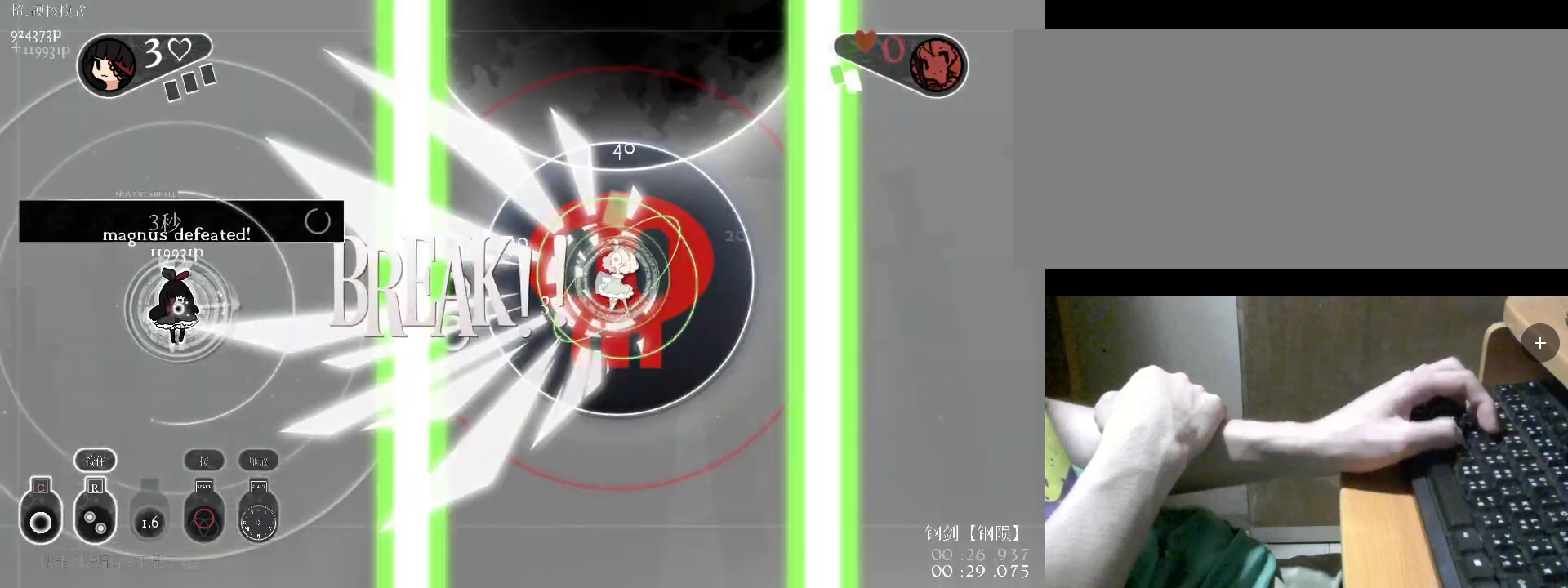
{"keys": [], "events": [[67, "c", "down"], [167, "c", "up"]]}
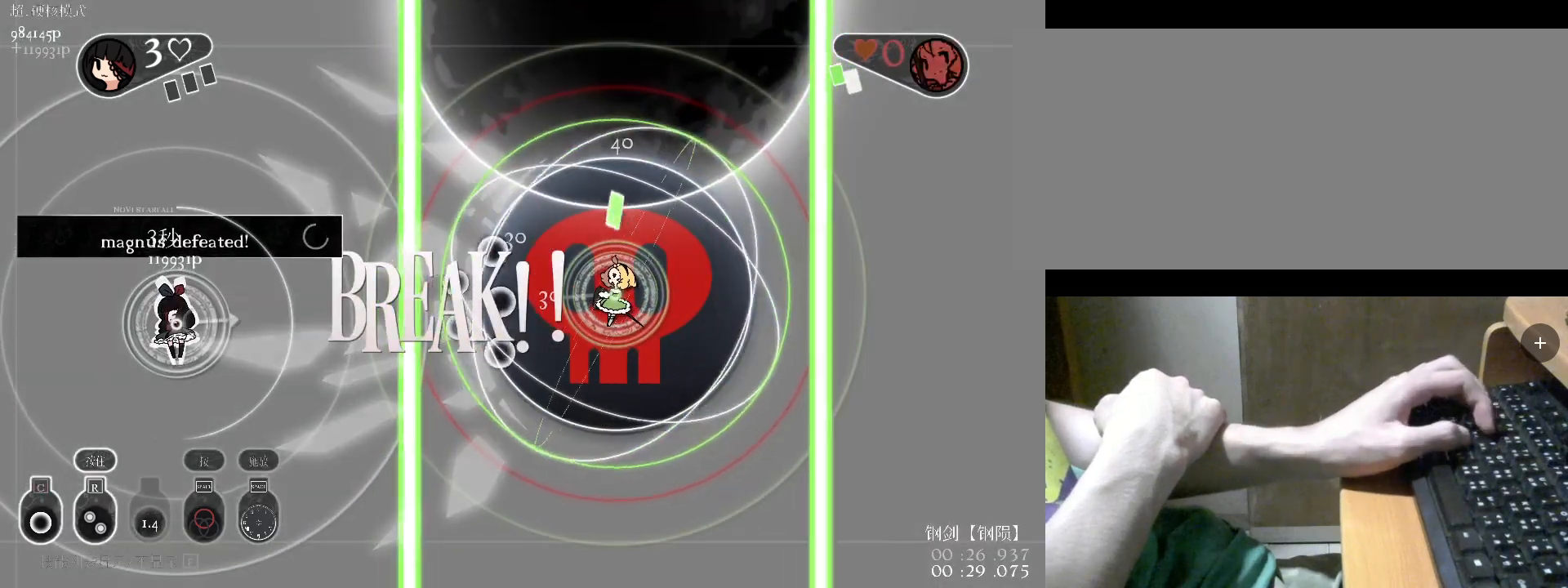
{"keys": [], "events": [[233, "d", "down"], [500, "d", "up"]]}
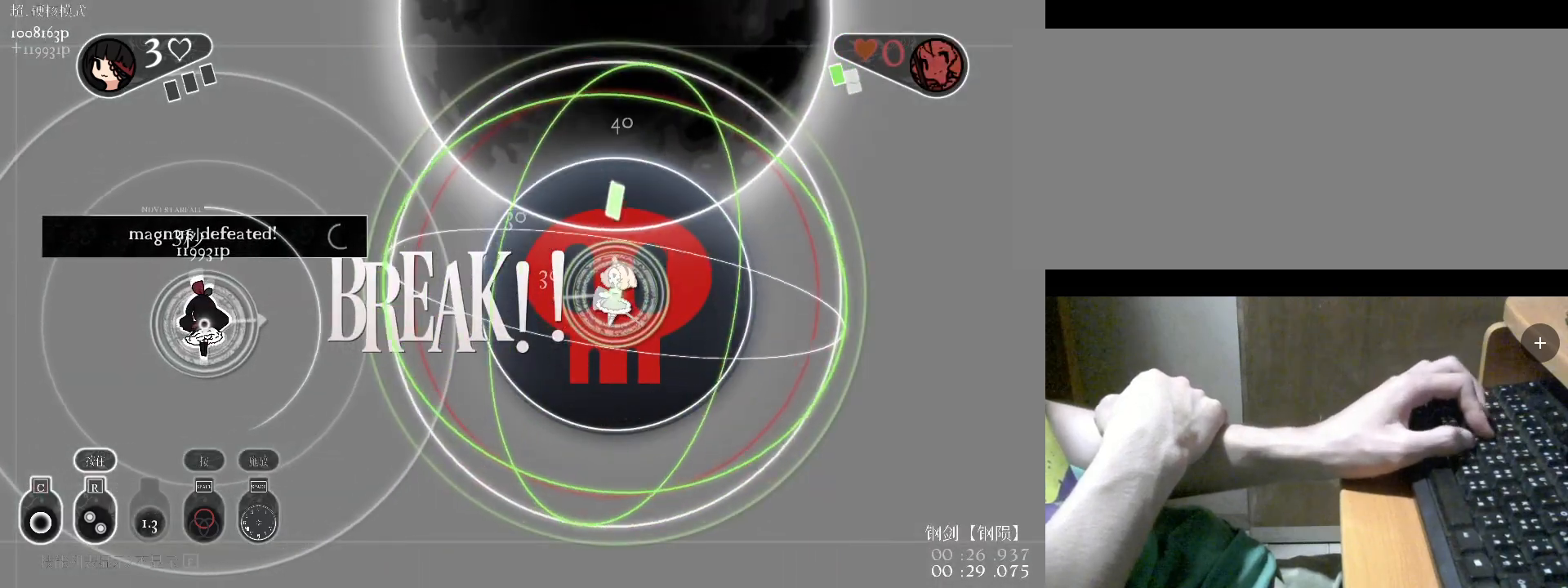
{"keys": [], "events": [[100, "s", "down"], [500, "s", "up"]]}
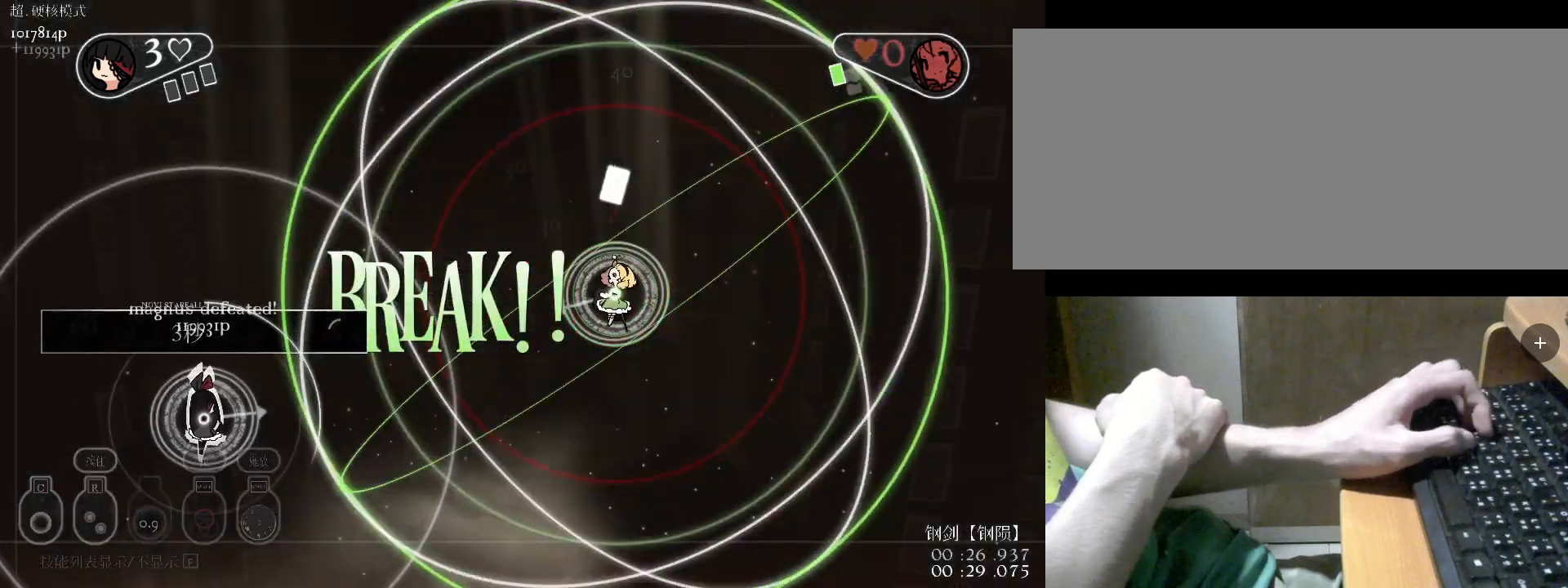
{"keys": ["c", "w"], "events": [[100, "d", "down"], [167, "d", "up"], [233, "w", "down"], [433, "c", "down"]]}
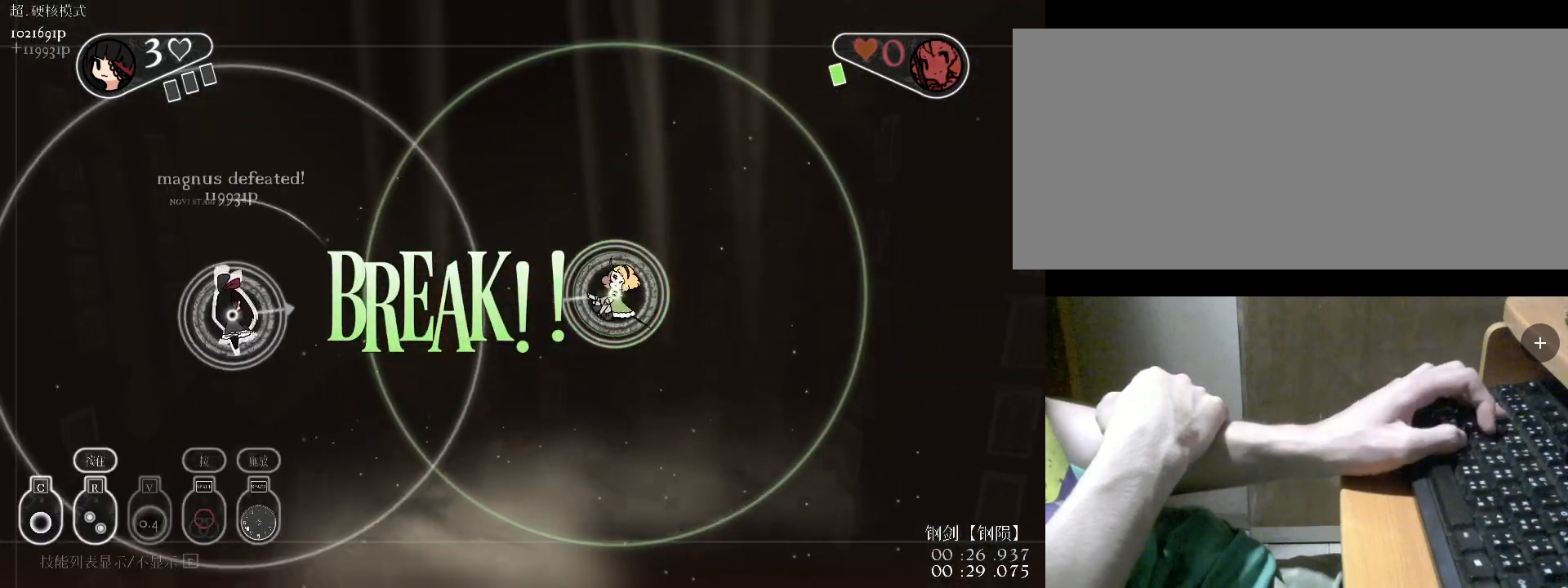
{"keys": [], "events": [[67, "w", "up"], [267, "c", "up"], [367, "c", "down"], [433, "c", "up"]]}
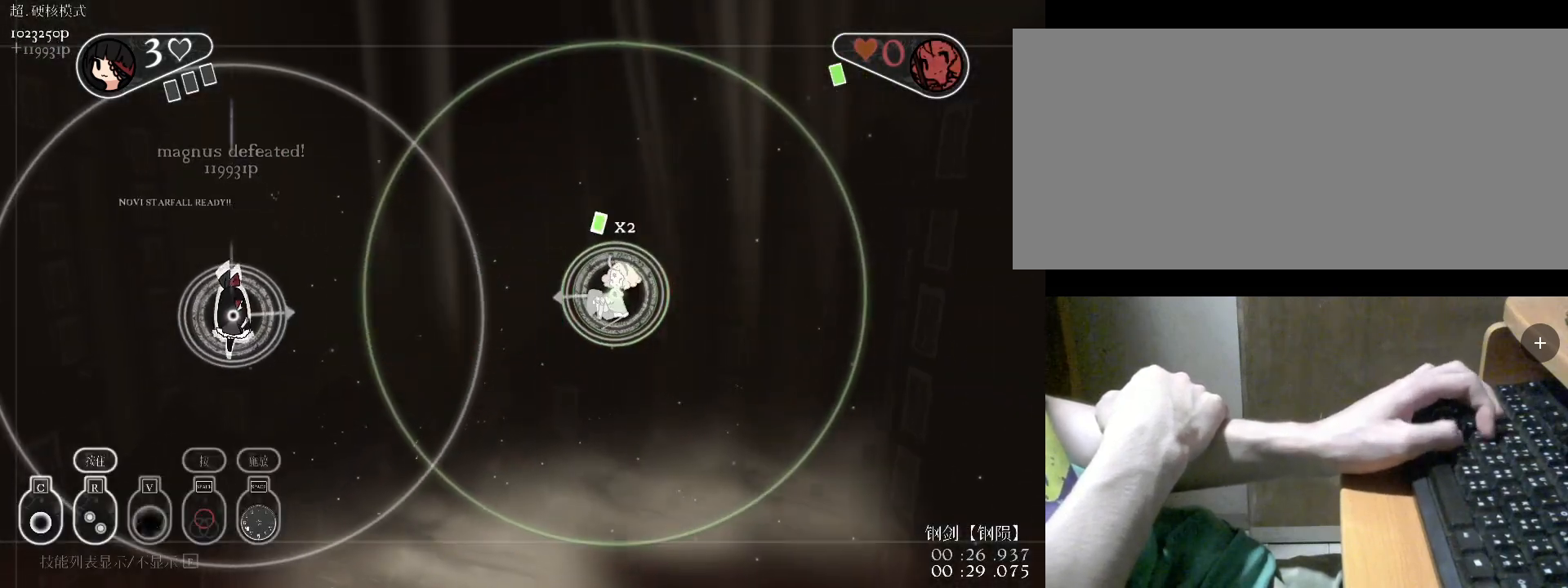
{"keys": ["c", "w"], "events": [[33, "c", "down"], [200, "c", "up"], [233, "c", "down"], [367, "c", "up"], [433, "c", "down"], [467, "w", "down"]]}
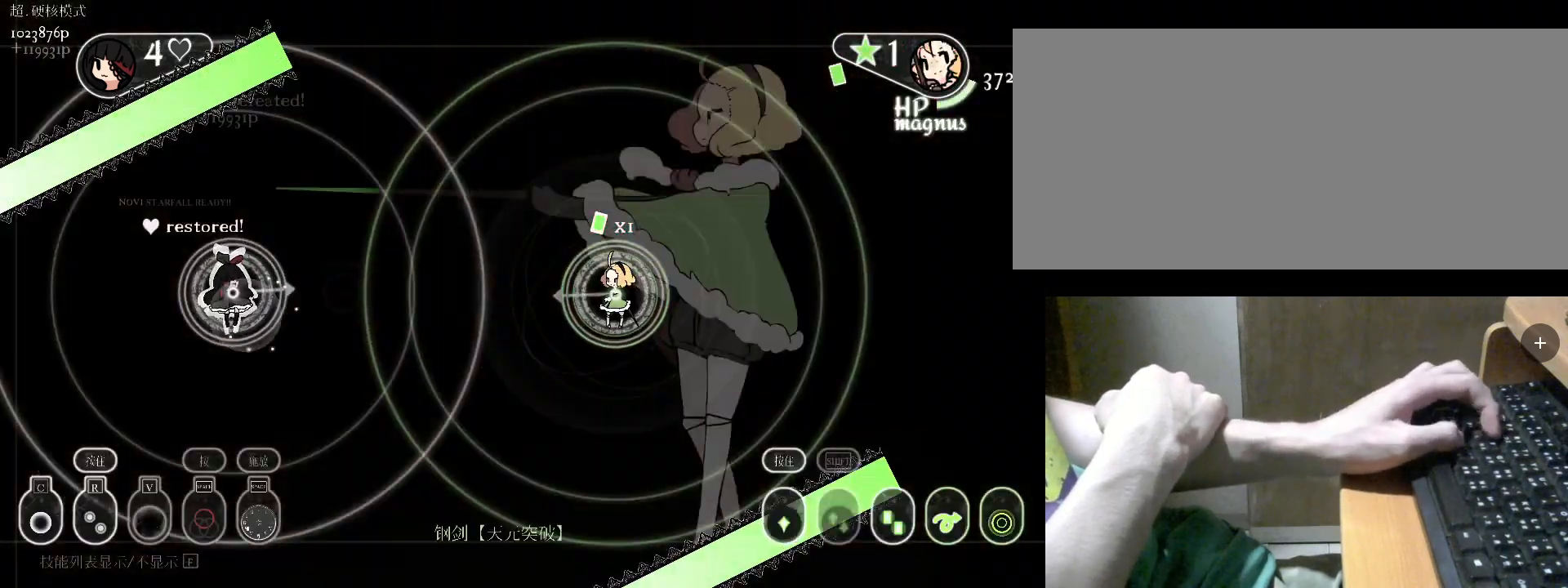
{"keys": ["space"], "events": [[33, "c", "up"], [100, "c", "down"], [100, "w", "up"], [200, "c", "up"], [367, "space", "down"], [433, "space", "up"], [500, "space", "down"]]}
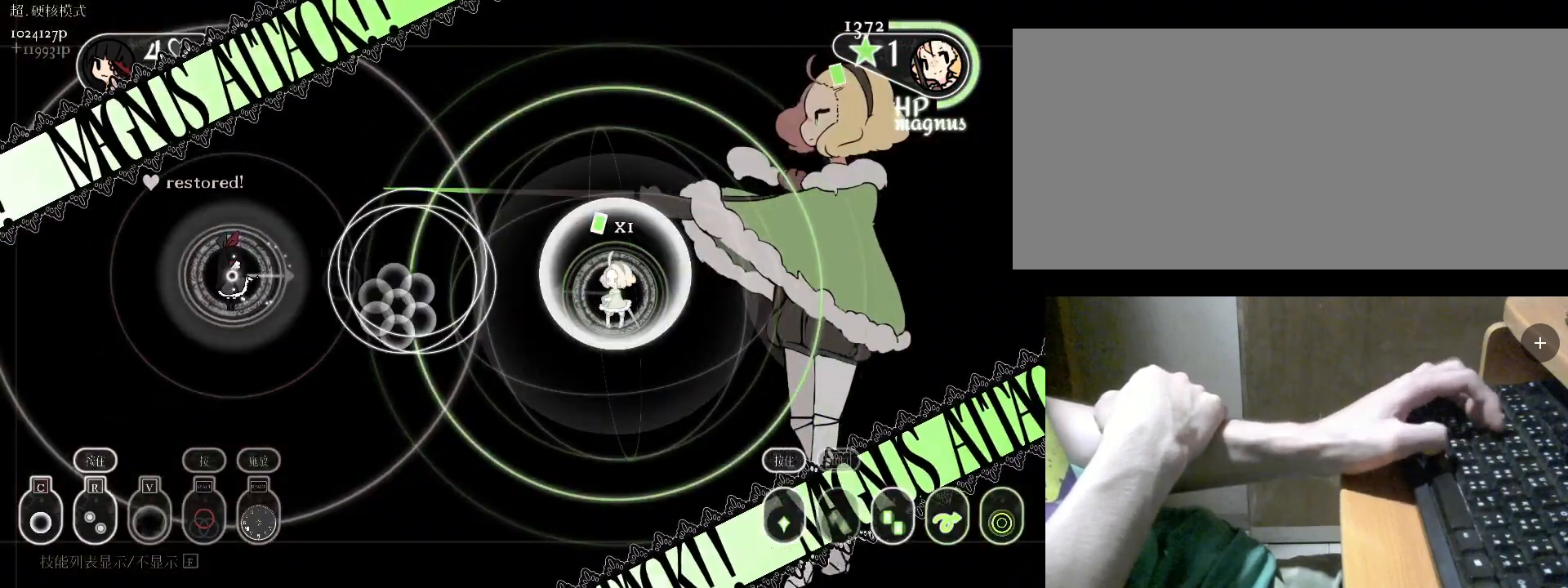
{"keys": ["a", "s", "space"], "events": [[33, "s", "down"], [33, "space", "up"], [233, "a", "down"], [233, "space", "down"], [333, "space", "up"], [367, "space", "down"]]}